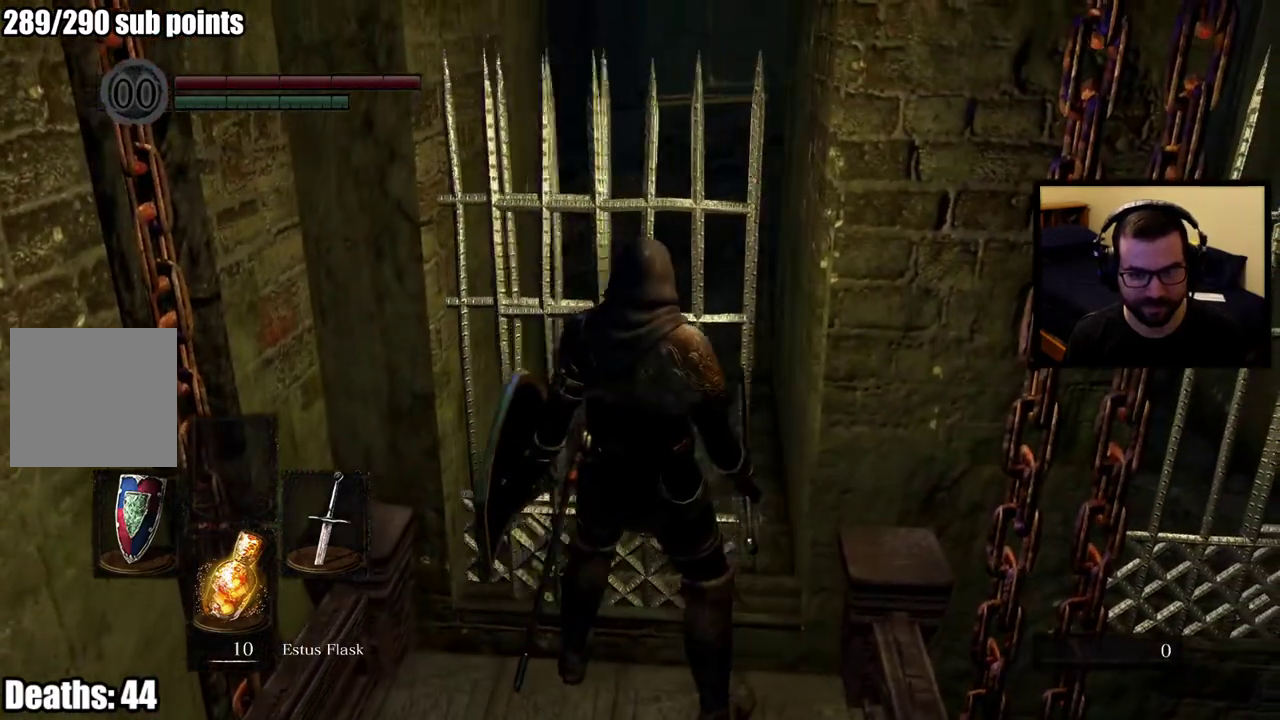
Gameplay with a controller (PlayStation layout); each line is a JSON object with the inputs held at the frame after it. "events" lists button and stick changes between this image and that frame as [ms after this image, input, new state], when the widget could be followed in between. This overlay highlights the sticks when they move; stick clicks (L3 R3) are not distinguishable.
{"buttons": [], "left_stick": "up", "right_stick": "center", "events": [[350, "left_stick", "up"]]}
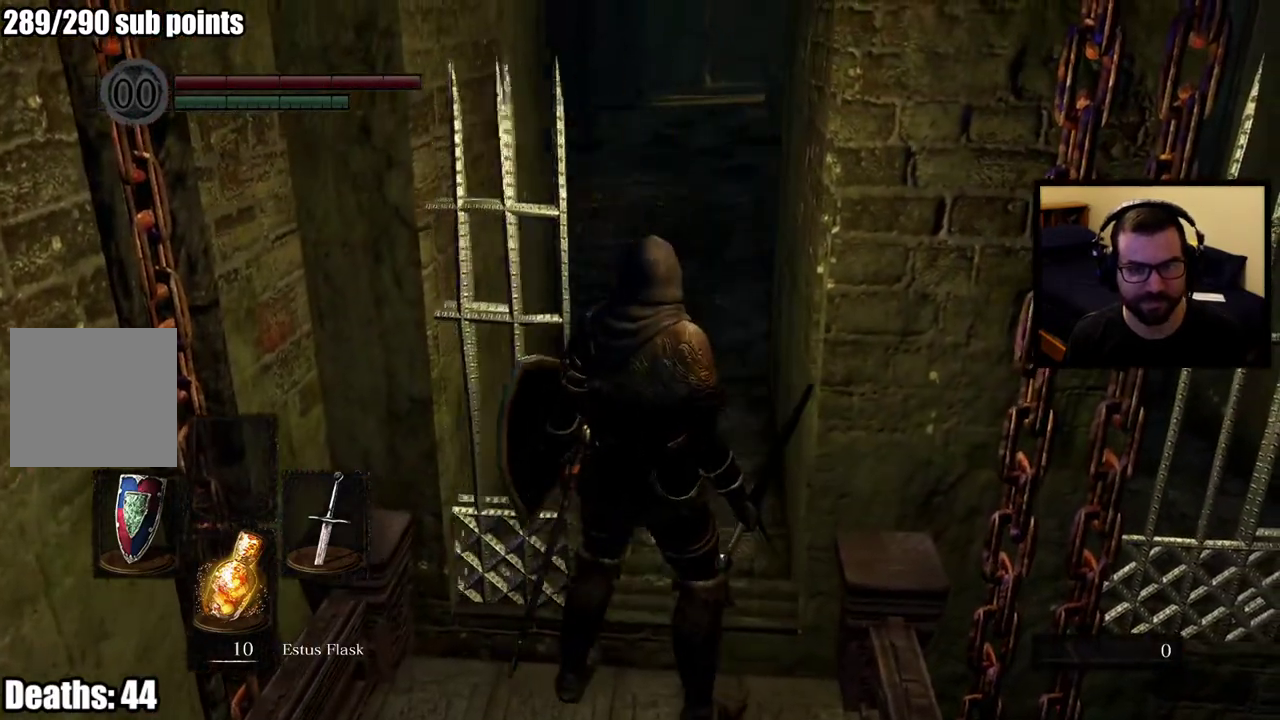
{"buttons": ["CIRCLE"], "left_stick": "up", "right_stick": "center", "events": [[233, "CIRCLE", "down"]]}
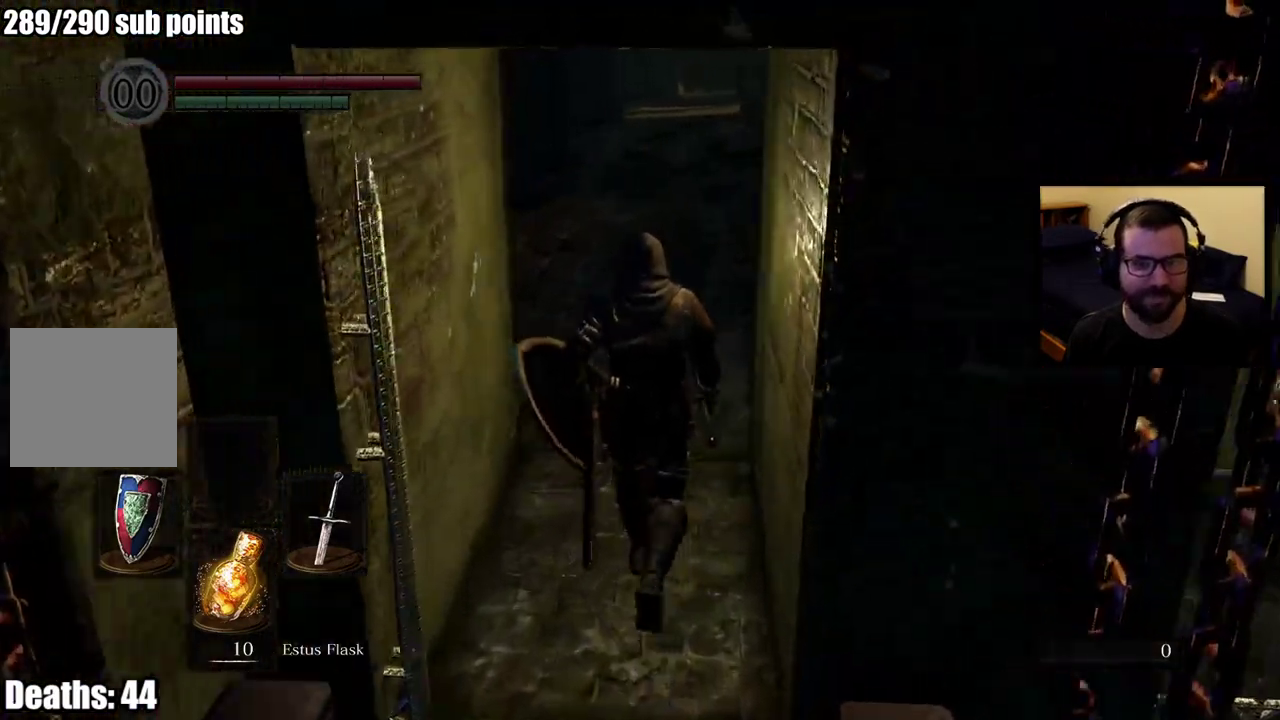
{"buttons": ["CIRCLE"], "left_stick": "up", "right_stick": "center", "events": [[217, "right_stick", "left"], [433, "right_stick", "center"]]}
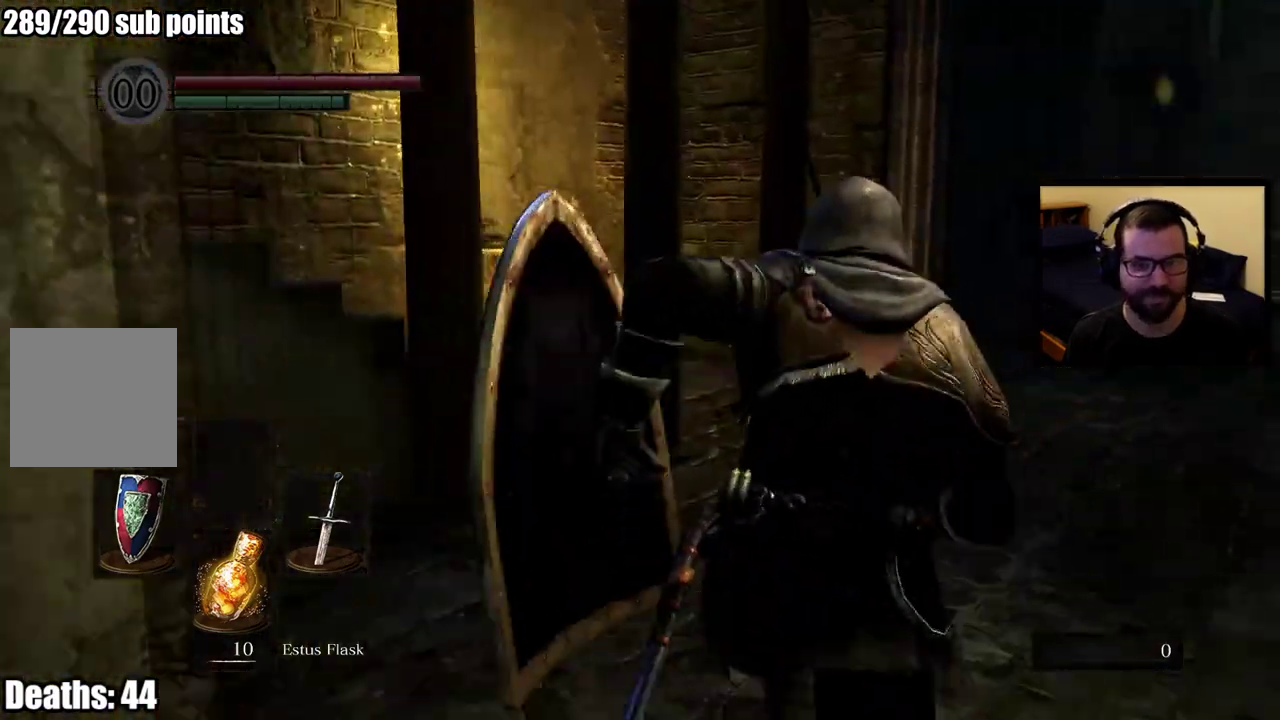
{"buttons": ["CIRCLE"], "left_stick": "up", "right_stick": "center", "events": [[250, "right_stick", "left"], [400, "right_stick", "center"]]}
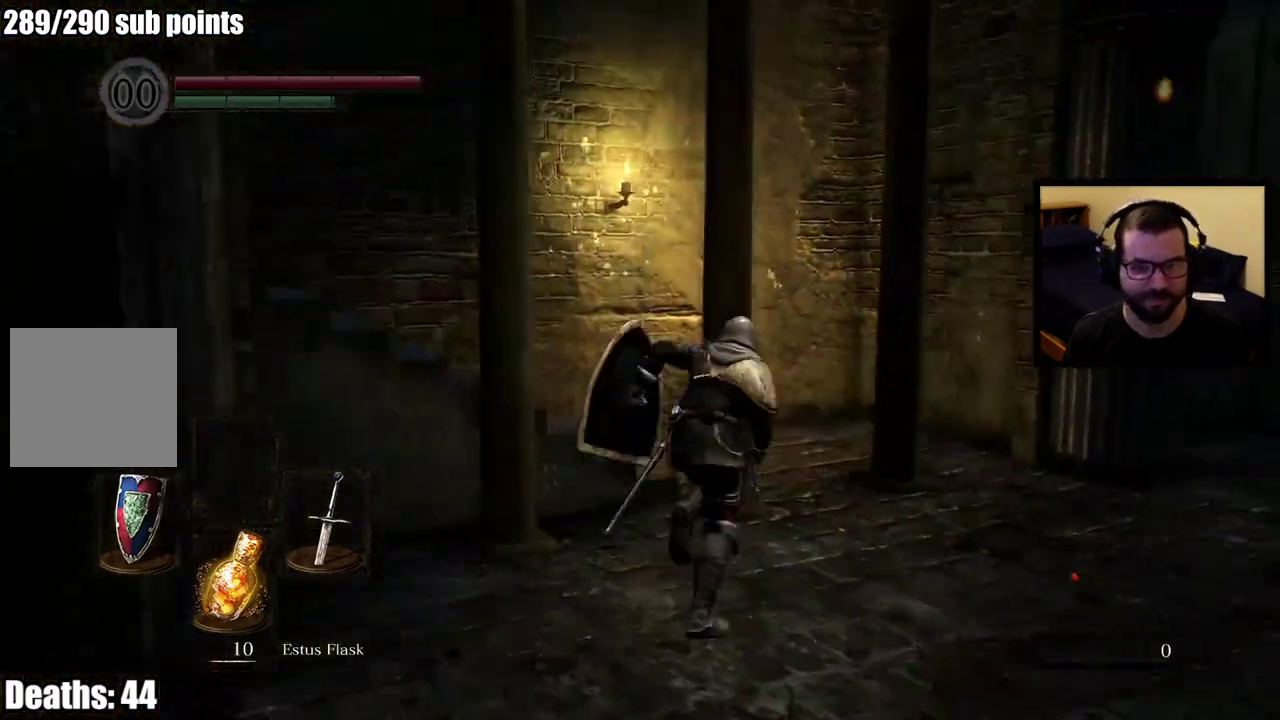
{"buttons": ["CIRCLE"], "left_stick": "up-right", "right_stick": "left", "events": [[233, "right_stick", "left"], [450, "left_stick", "up-right"]]}
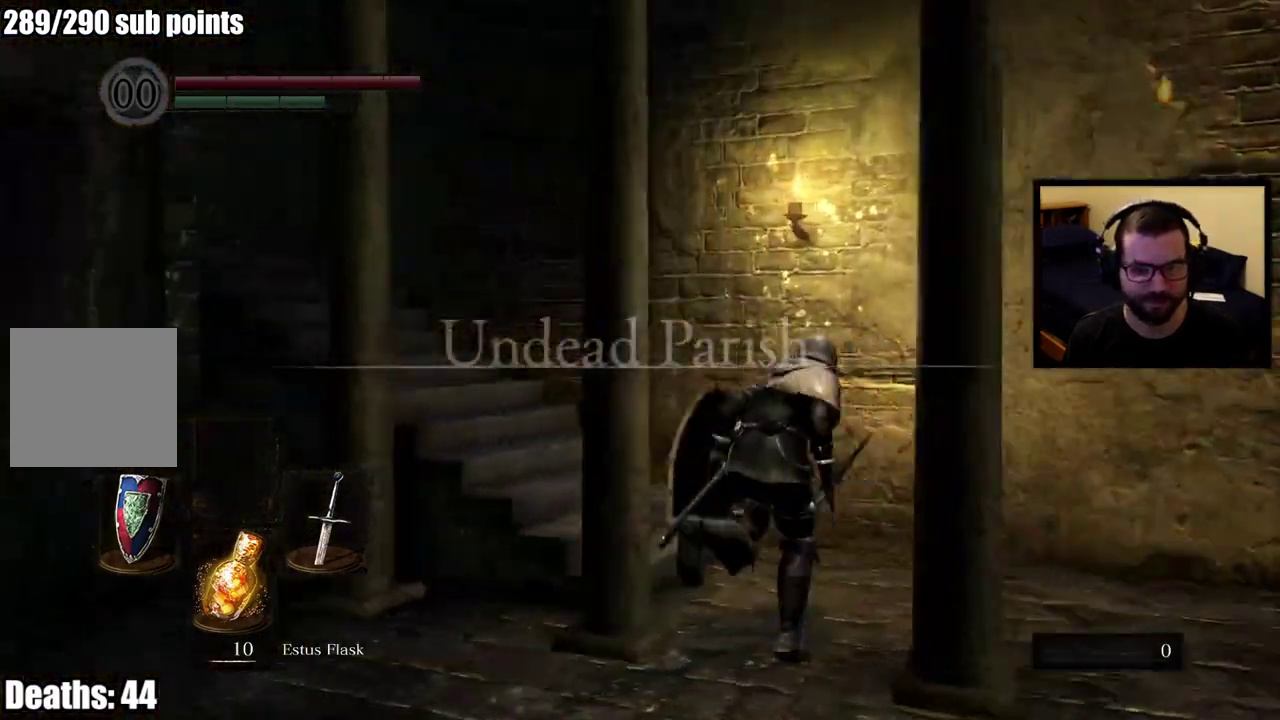
{"buttons": ["CIRCLE"], "left_stick": "up", "right_stick": "up-left", "events": [[83, "left_stick", "up"], [117, "right_stick", "up-left"], [200, "right_stick", "center"], [350, "right_stick", "up-left"], [417, "right_stick", "left"], [467, "right_stick", "up-left"]]}
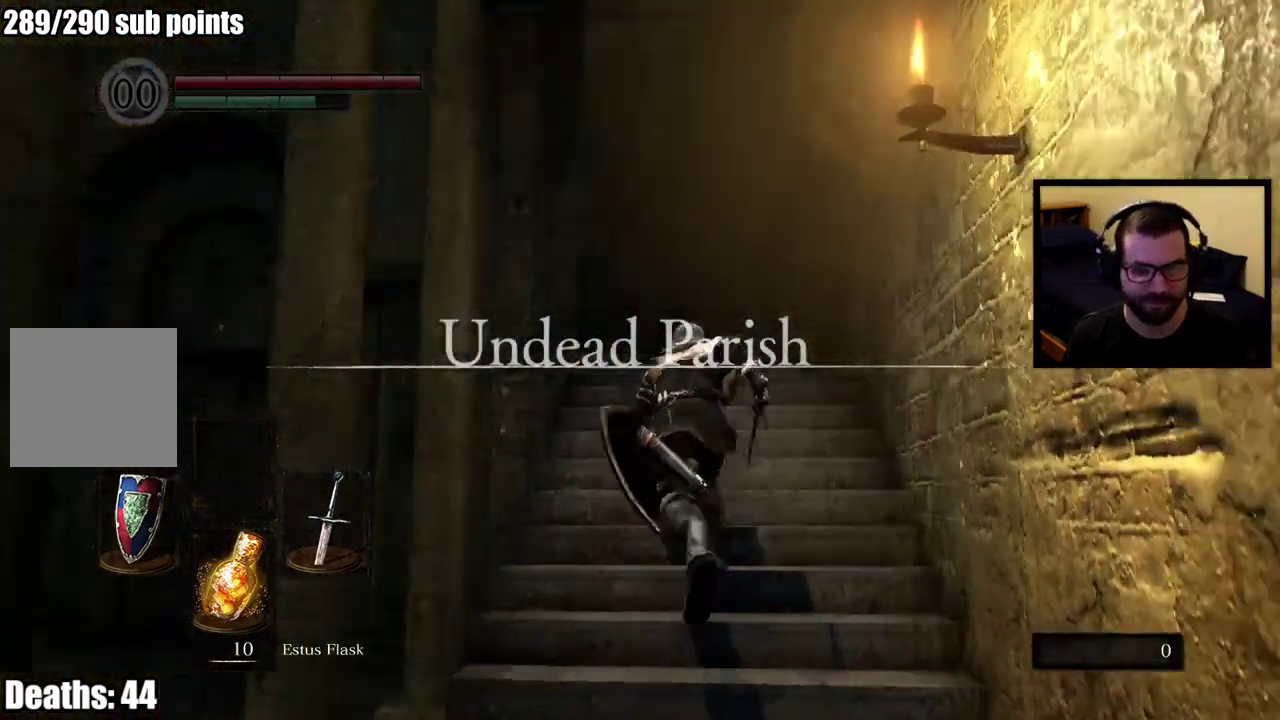
{"buttons": ["CIRCLE"], "left_stick": "up", "right_stick": "left", "events": [[150, "right_stick", "center"], [317, "right_stick", "down-left"], [383, "right_stick", "left"]]}
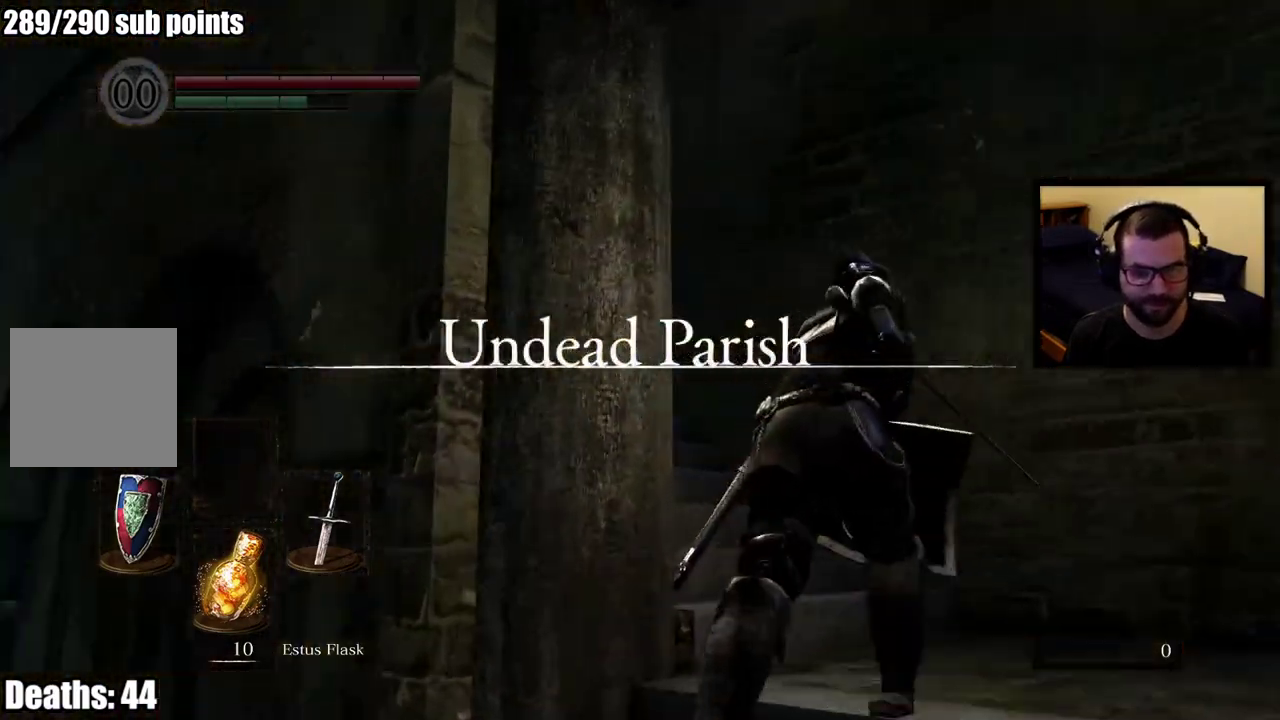
{"buttons": ["CIRCLE"], "left_stick": "up", "right_stick": "center", "events": [[417, "R3", "down"], [417, "right_stick", "center"], [500, "R3", "up"]]}
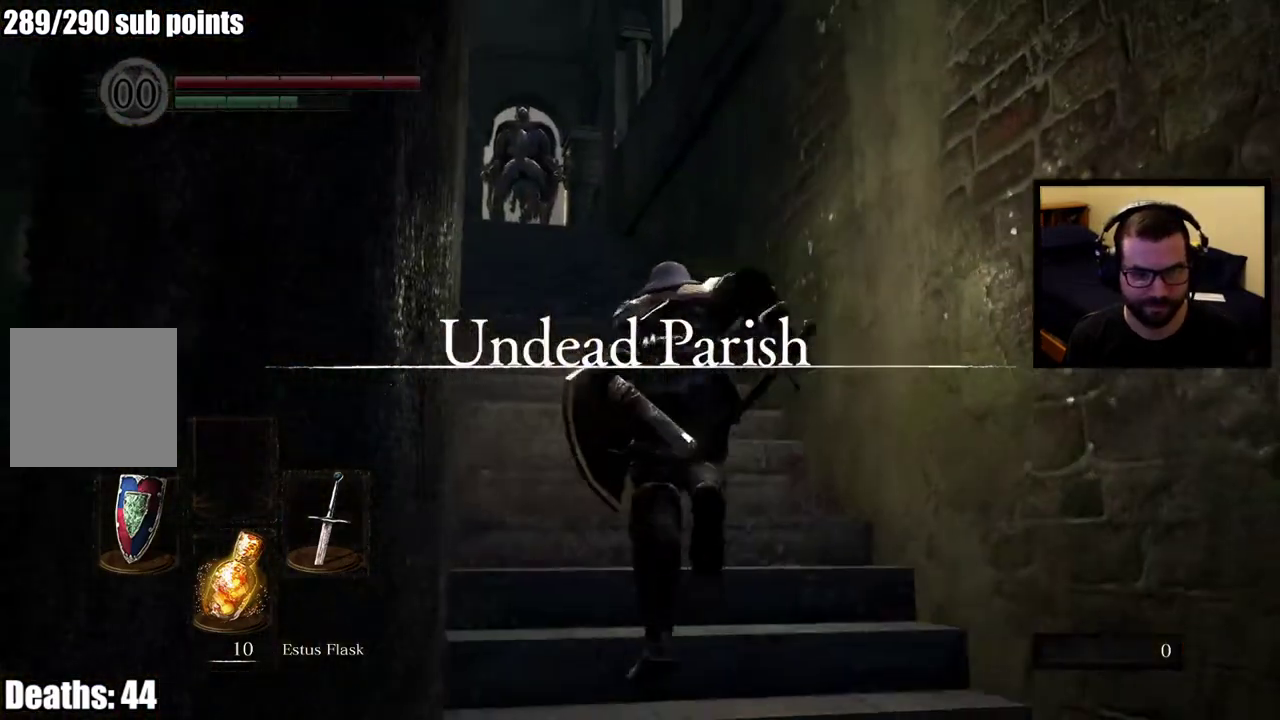
{"buttons": [], "left_stick": "up", "right_stick": "center", "events": [[150, "CIRCLE", "up"]]}
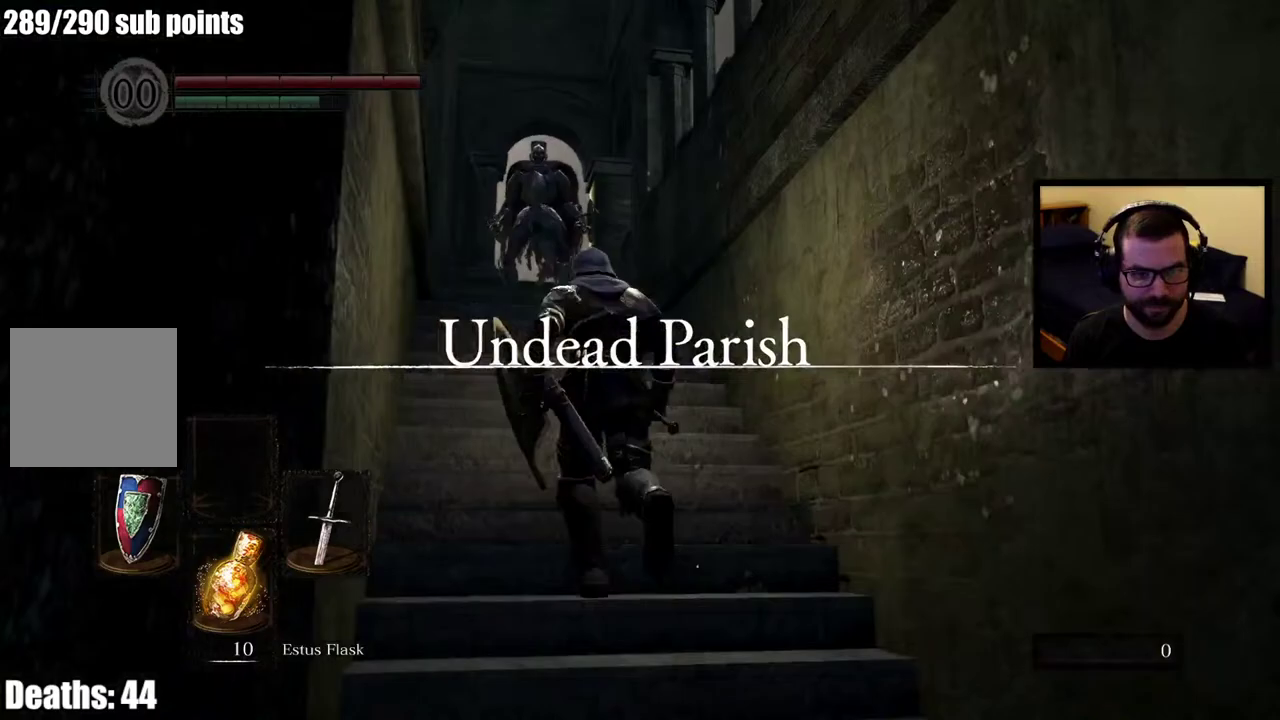
{"buttons": [], "left_stick": "up", "right_stick": "center", "events": [[83, "R3", "down"], [217, "R3", "up"]]}
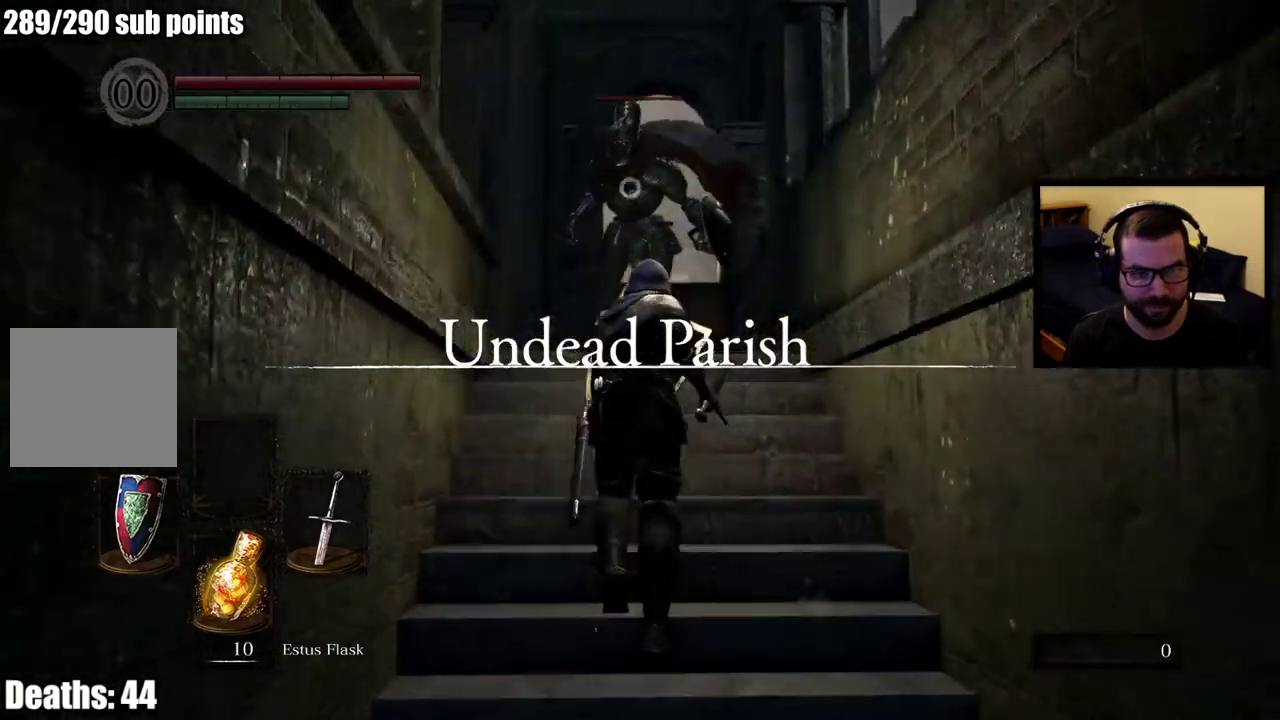
{"buttons": ["L2"], "left_stick": "up", "right_stick": "center", "events": [[283, "left_stick", "center"], [433, "L2", "down"], [433, "left_stick", "up"]]}
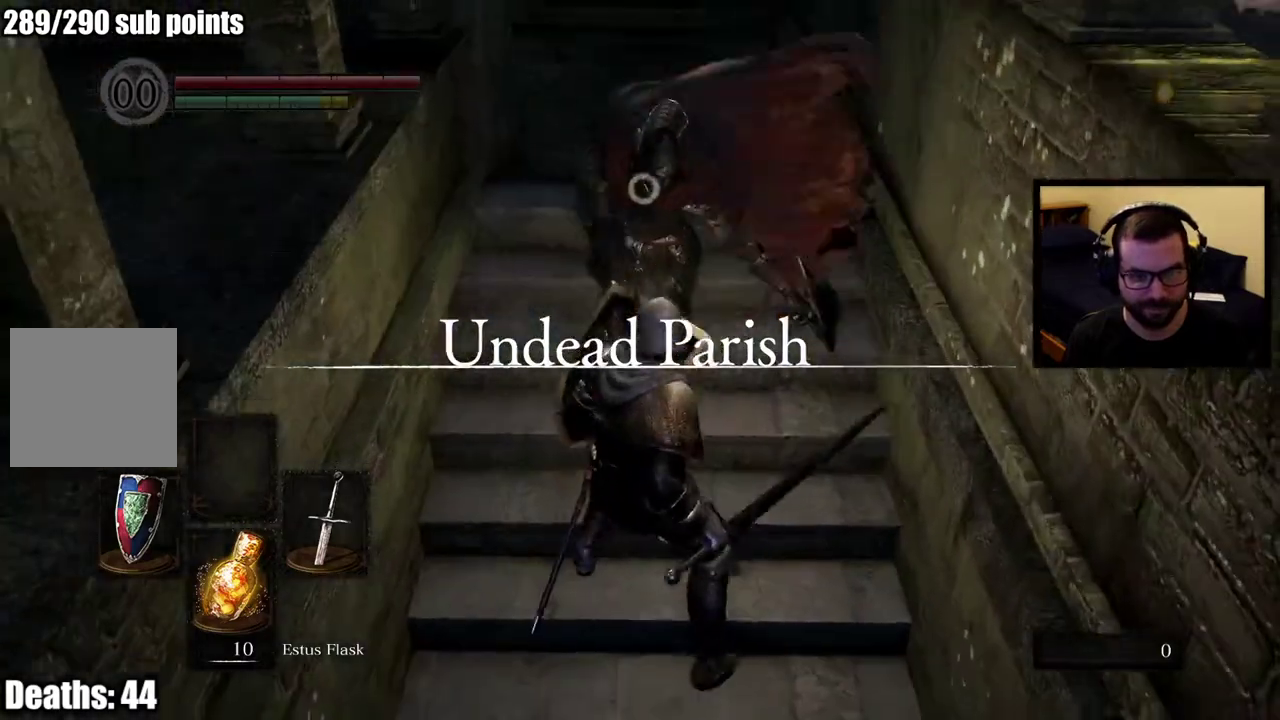
{"buttons": [], "left_stick": "up", "right_stick": "center", "events": [[33, "L2", "up"]]}
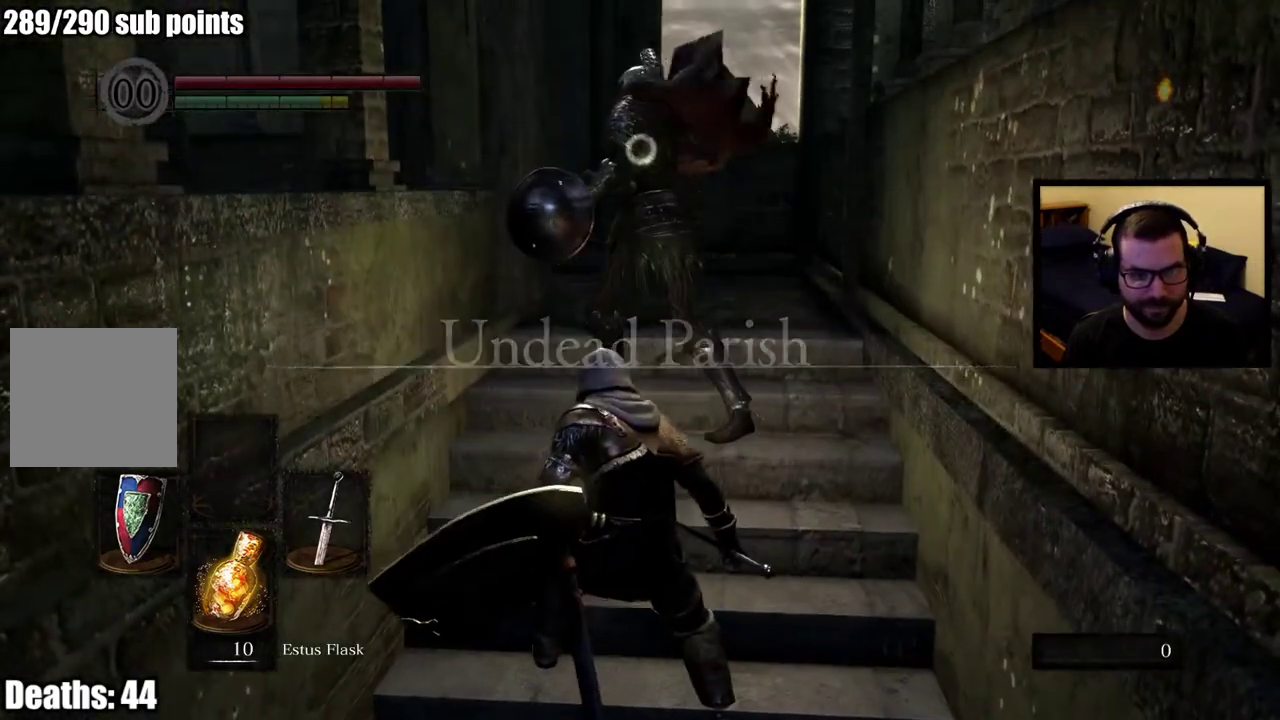
{"buttons": [], "left_stick": "up", "right_stick": "center", "events": []}
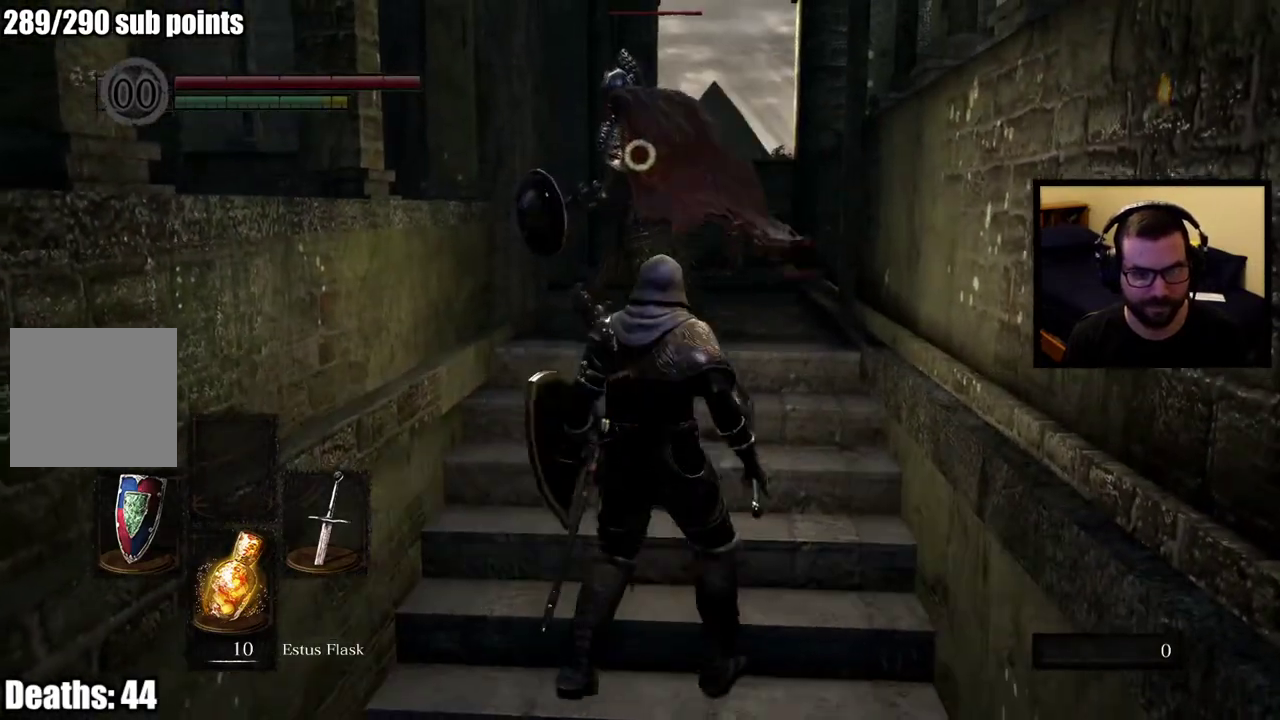
{"buttons": [], "left_stick": "up", "right_stick": "center", "events": []}
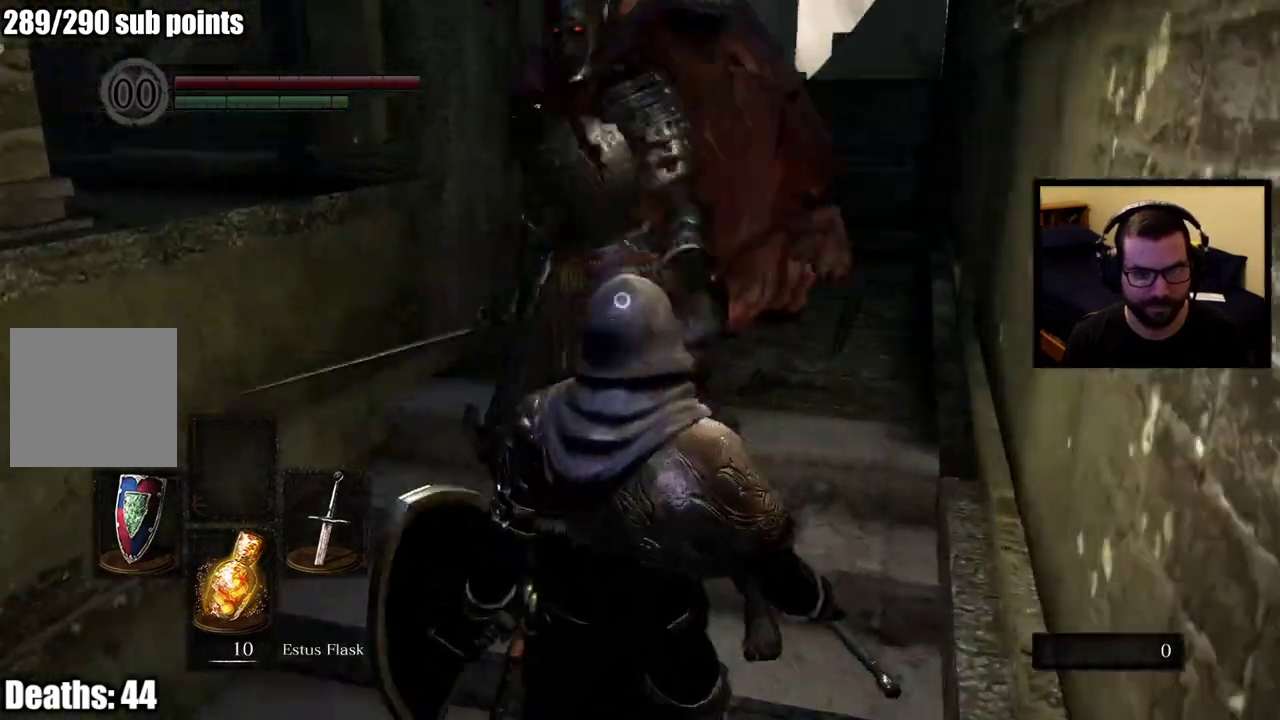
{"buttons": [], "left_stick": "up", "right_stick": "center", "events": []}
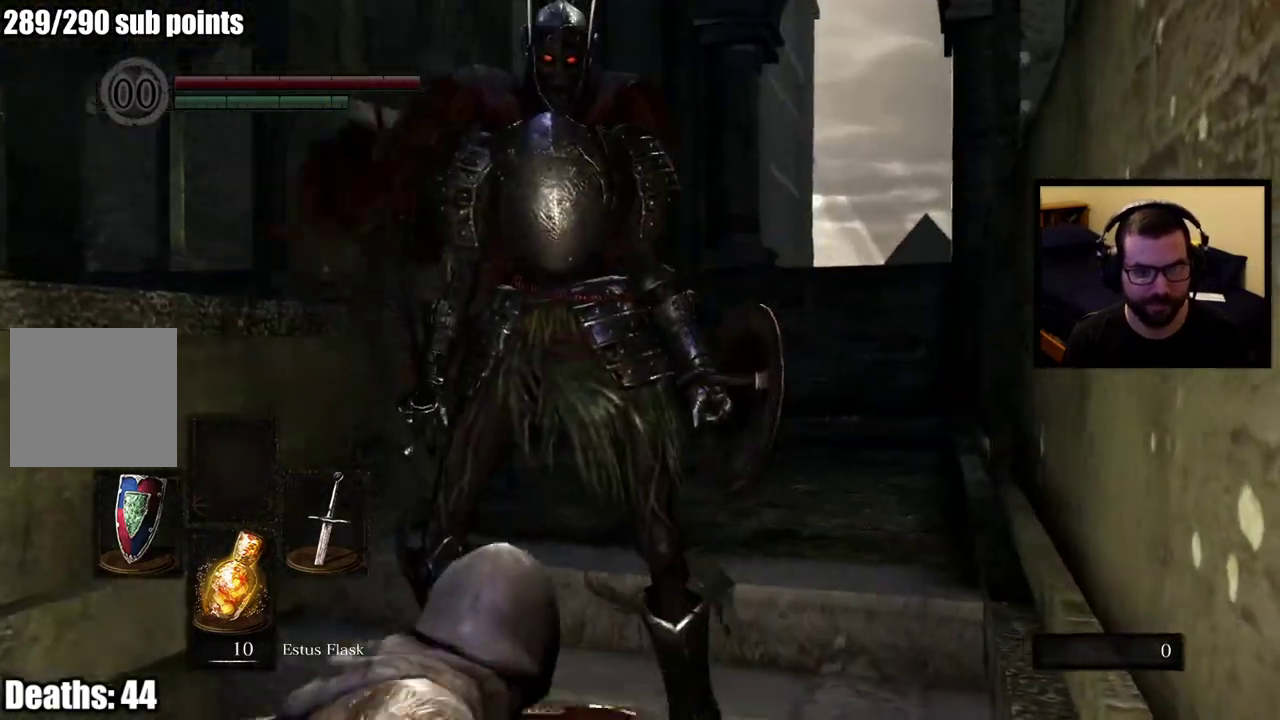
{"buttons": [], "left_stick": "up", "right_stick": "center", "events": []}
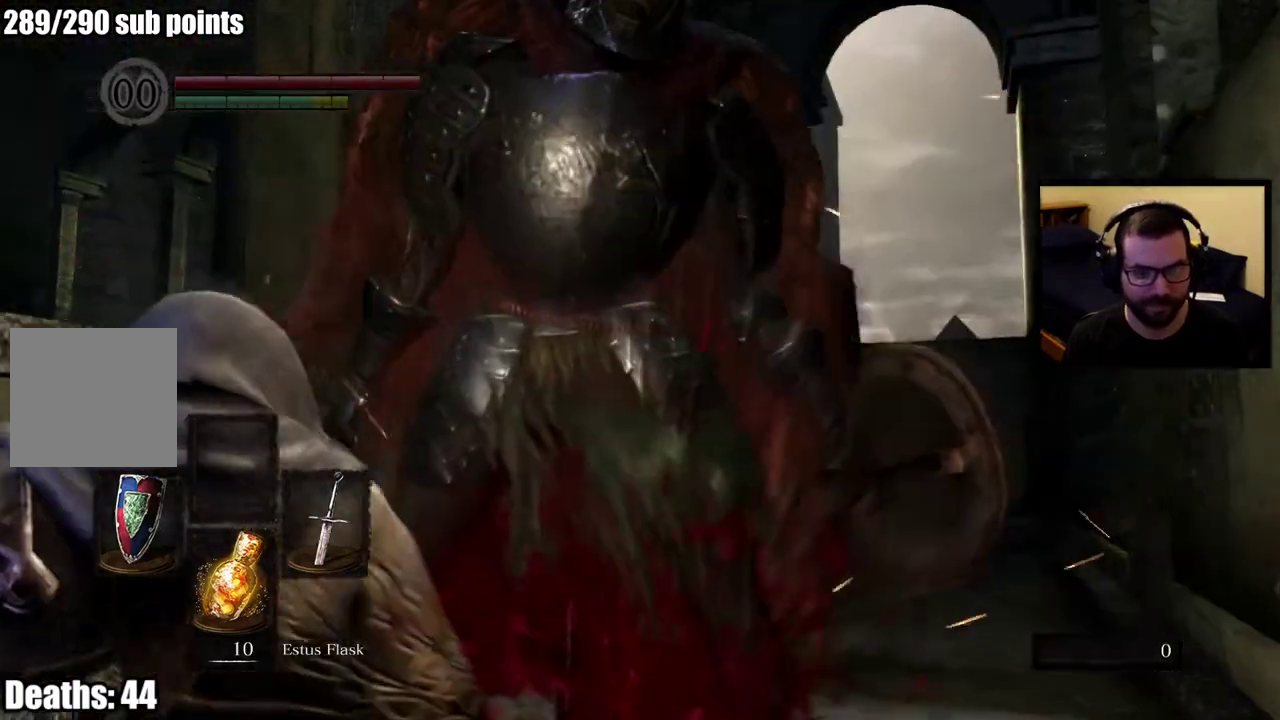
{"buttons": [], "left_stick": "up", "right_stick": "center", "events": []}
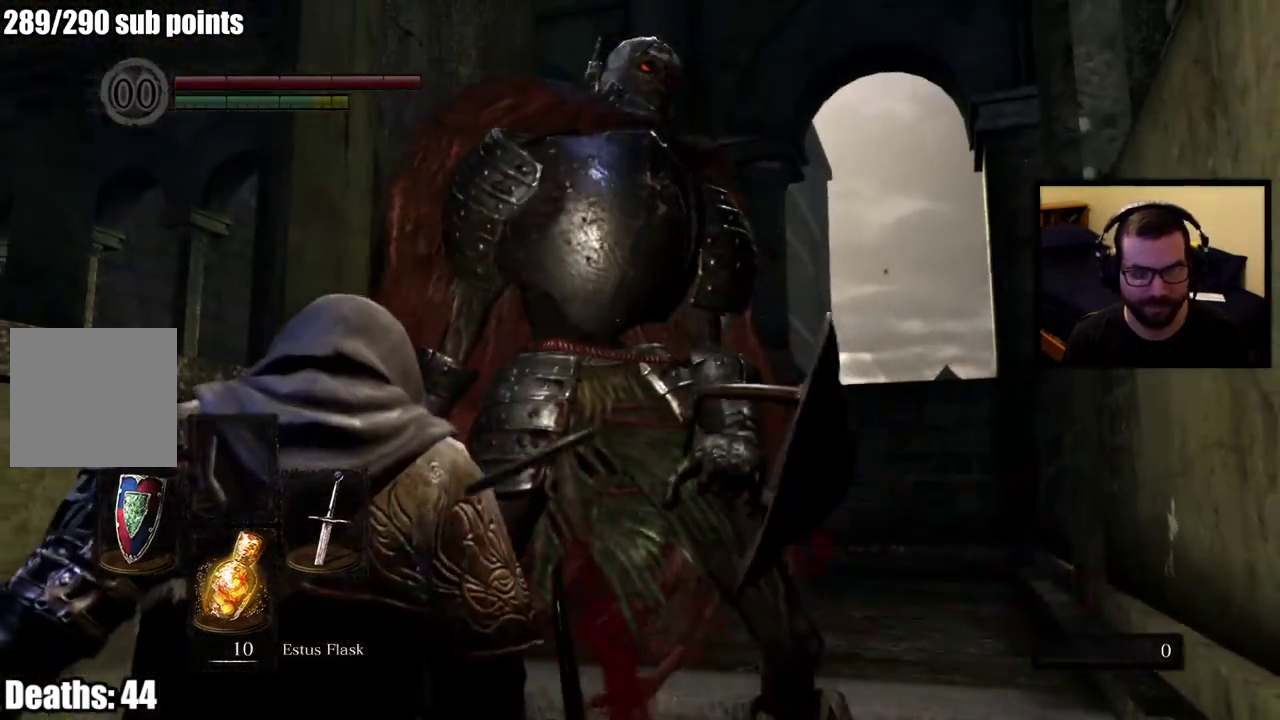
{"buttons": [], "left_stick": "up", "right_stick": "center", "events": [[183, "left_stick", "center"], [383, "left_stick", "up"]]}
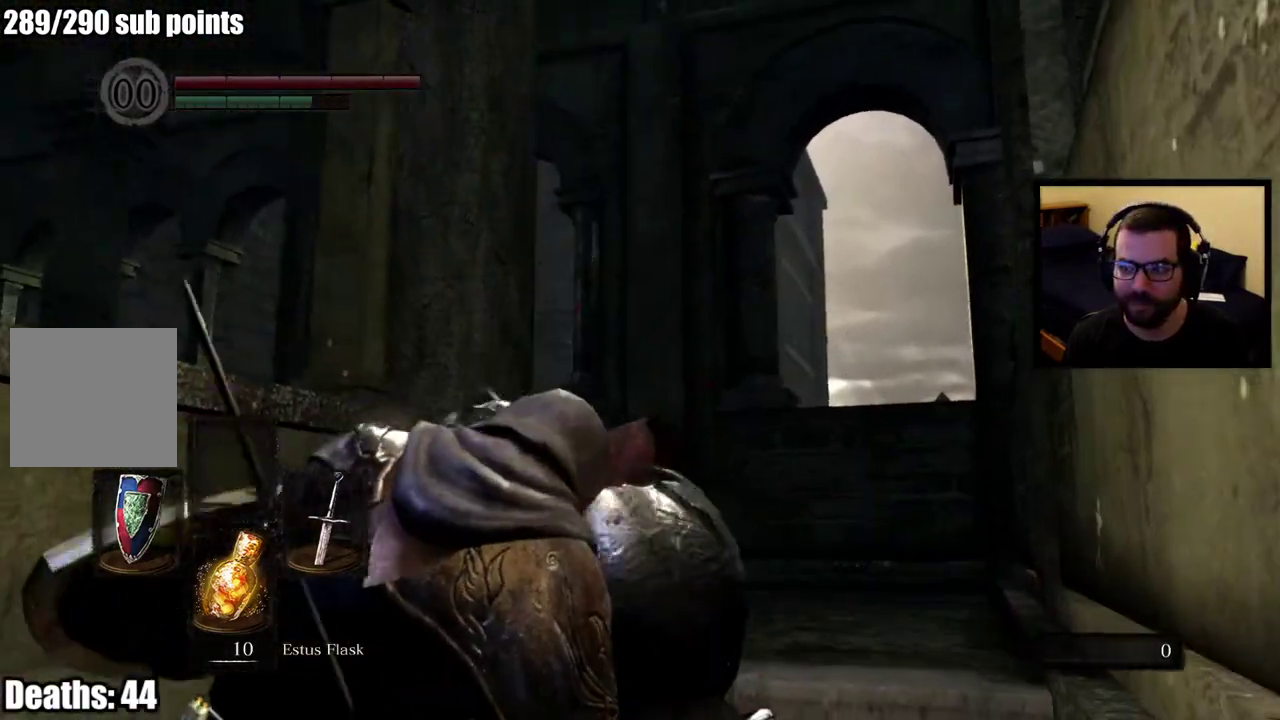
{"buttons": [], "left_stick": "up", "right_stick": "center", "events": []}
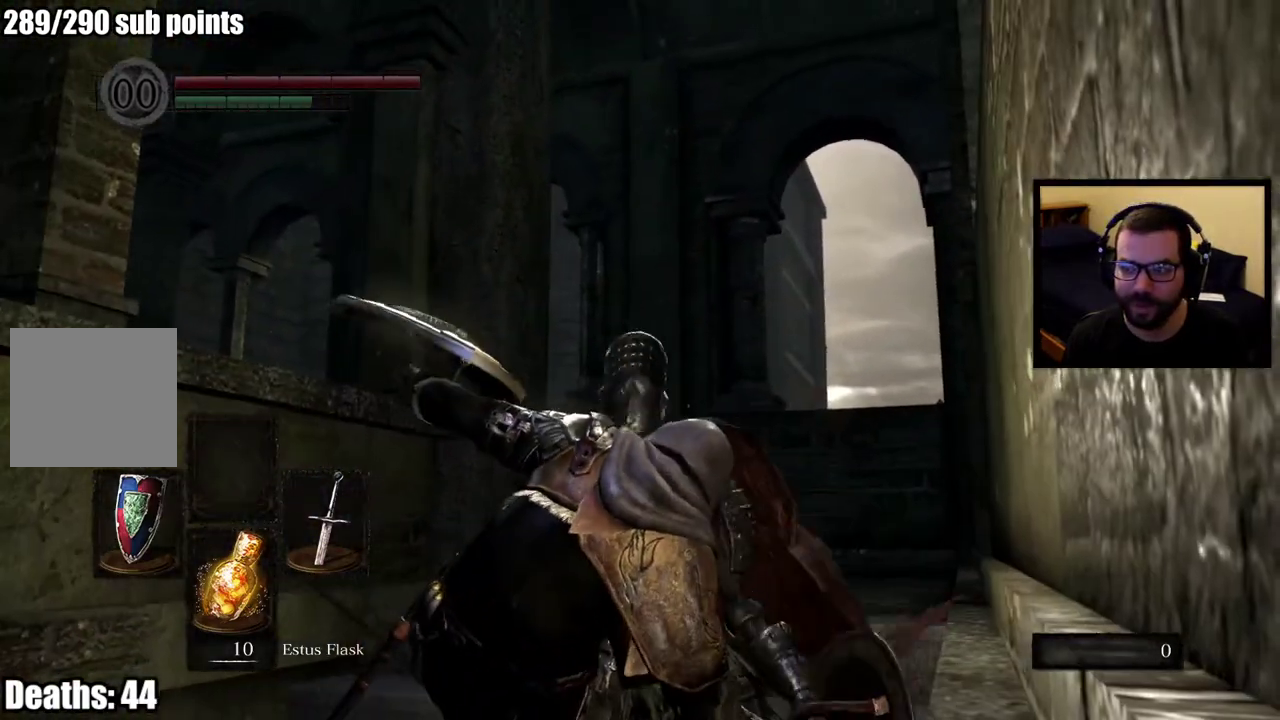
{"buttons": [], "left_stick": "up", "right_stick": "center", "events": []}
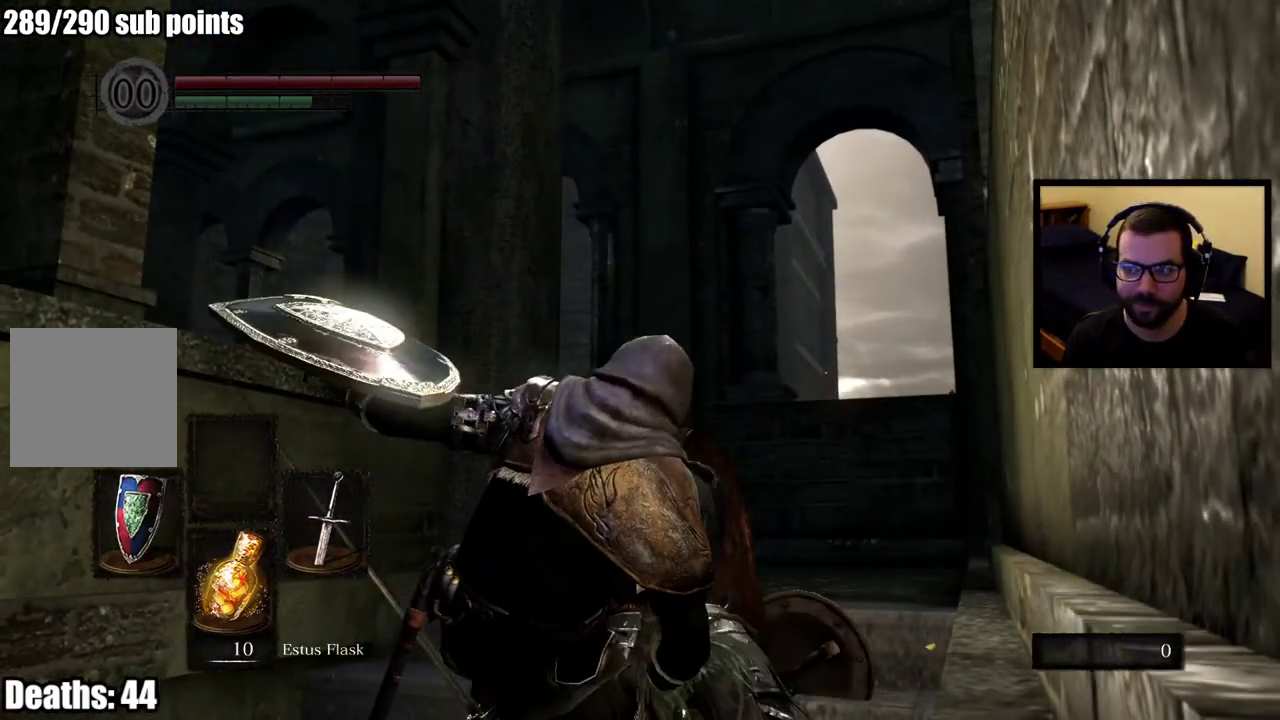
{"buttons": [], "left_stick": "up", "right_stick": "center", "events": []}
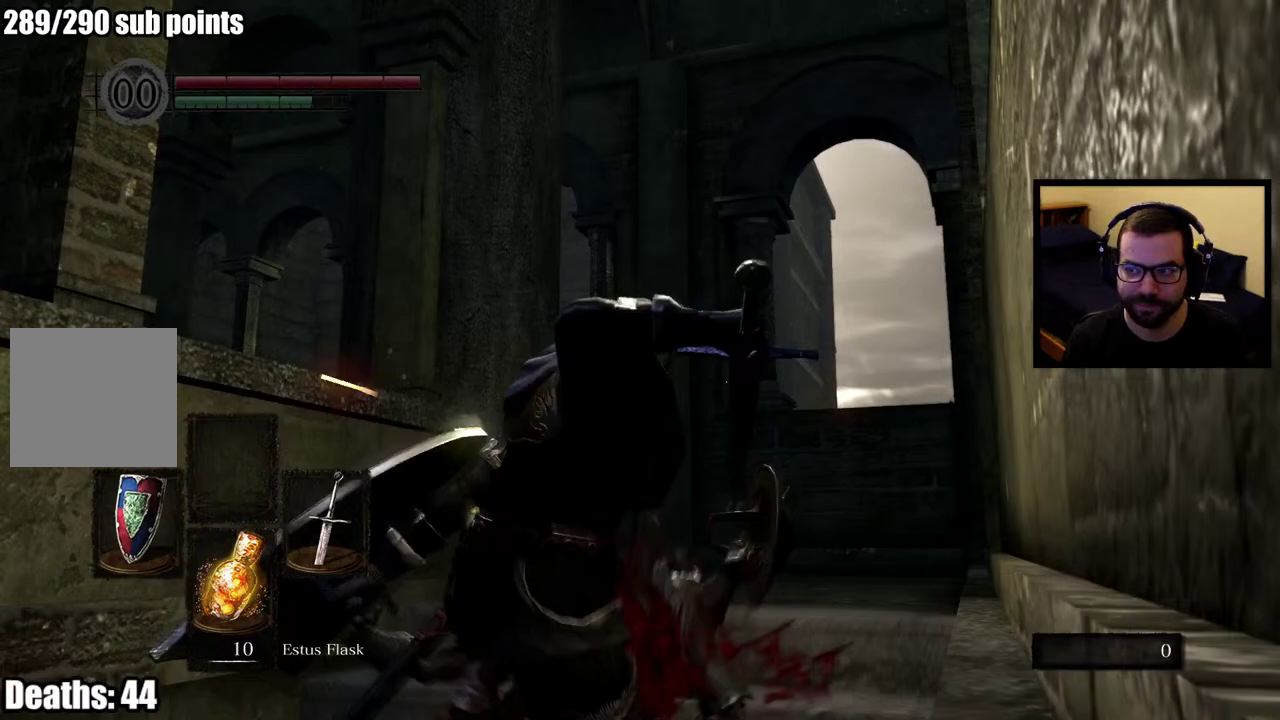
{"buttons": [], "left_stick": "up", "right_stick": "center", "events": []}